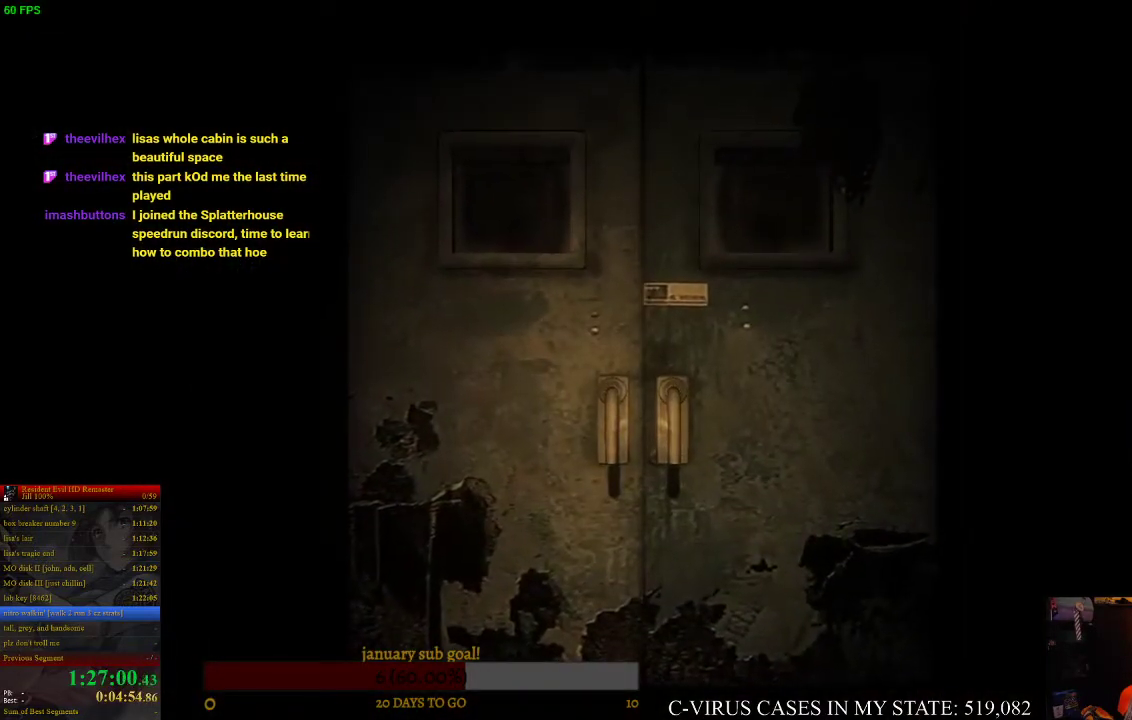
Gameplay with a controller (PlayStation layout); each line is a JSON object with the inputs held at the frame after it. "events" lists button and stick changes between this image and that frame as [ms after this image, input, new state], when the widget could be followed in between. Not read: L3 R3.
{"buttons": ["DPAD_UP", "DPAD_RIGHT"], "left_stick": "center", "right_stick": "center", "events": [[200, "DPAD_RIGHT", "down"]]}
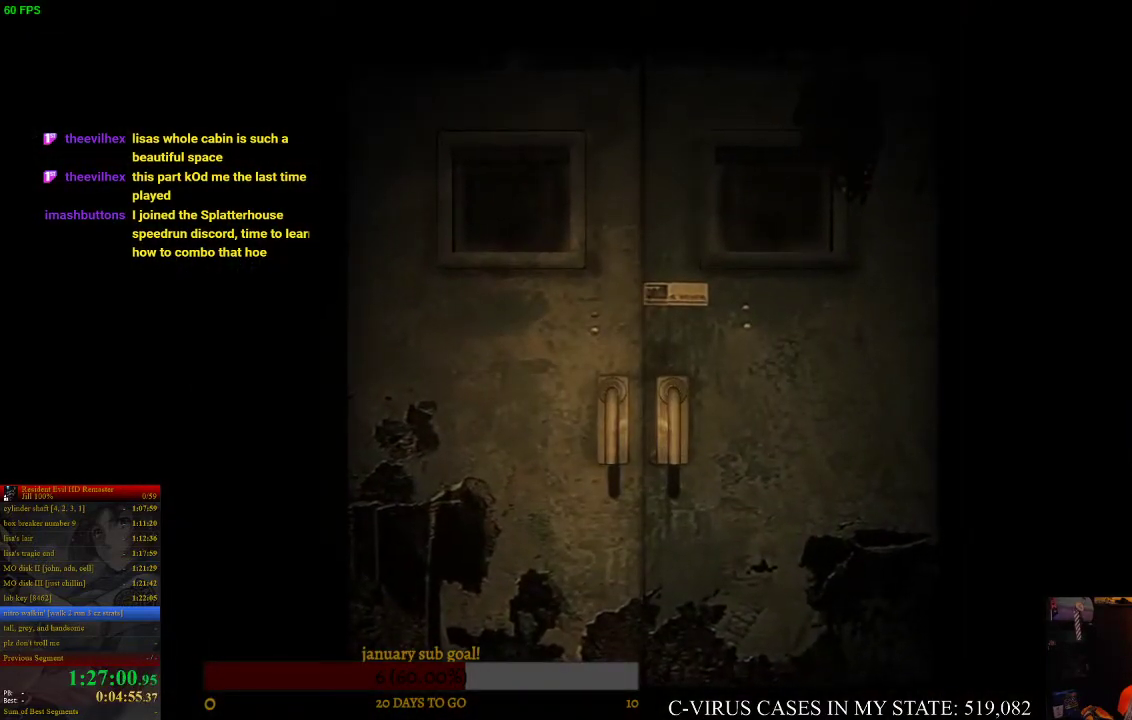
{"buttons": ["DPAD_UP", "DPAD_RIGHT"], "left_stick": "center", "right_stick": "center", "events": []}
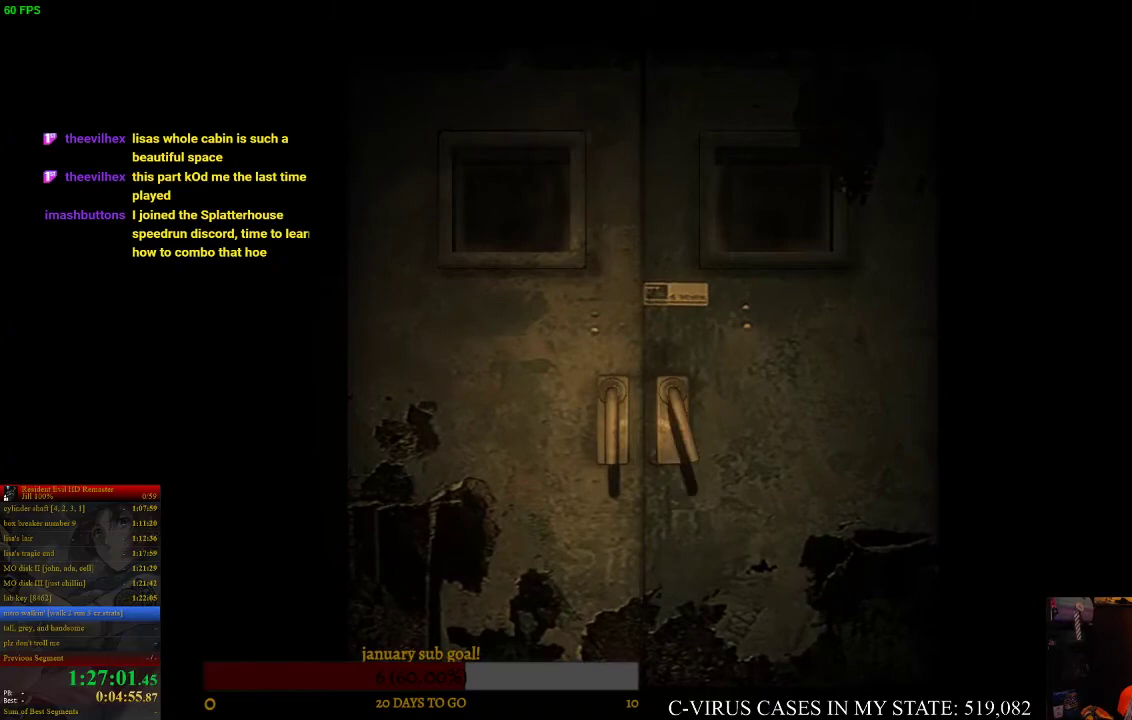
{"buttons": ["DPAD_UP", "DPAD_RIGHT"], "left_stick": "center", "right_stick": "center", "events": []}
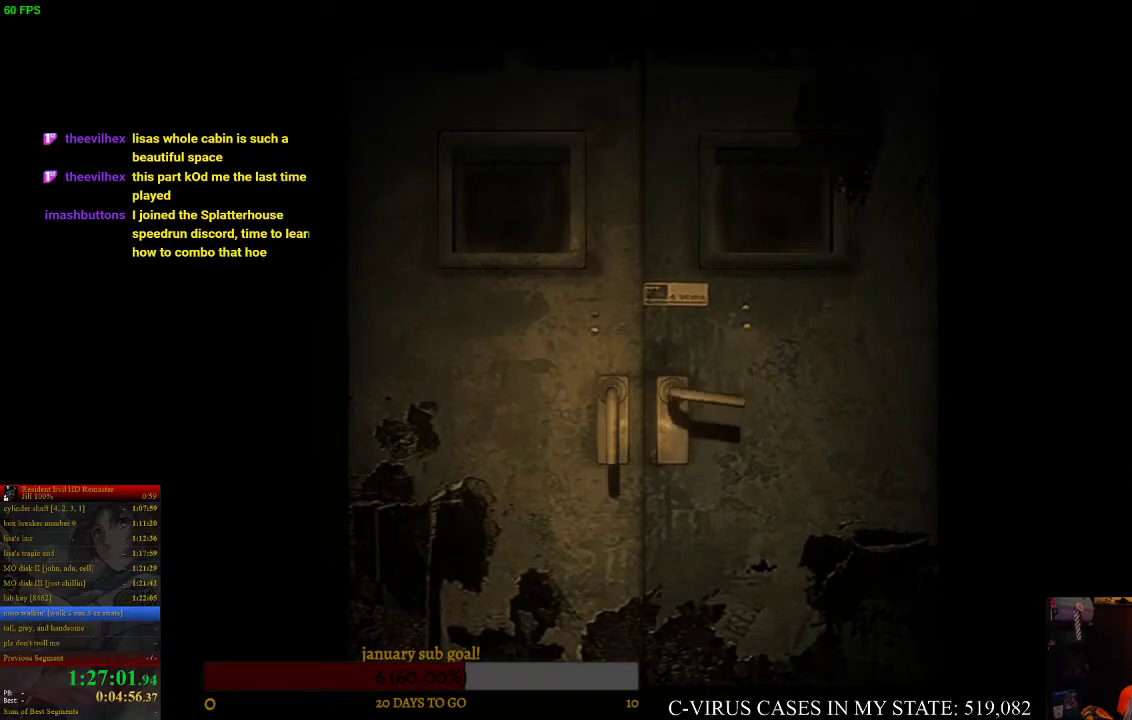
{"buttons": ["DPAD_UP", "DPAD_RIGHT"], "left_stick": "center", "right_stick": "center", "events": []}
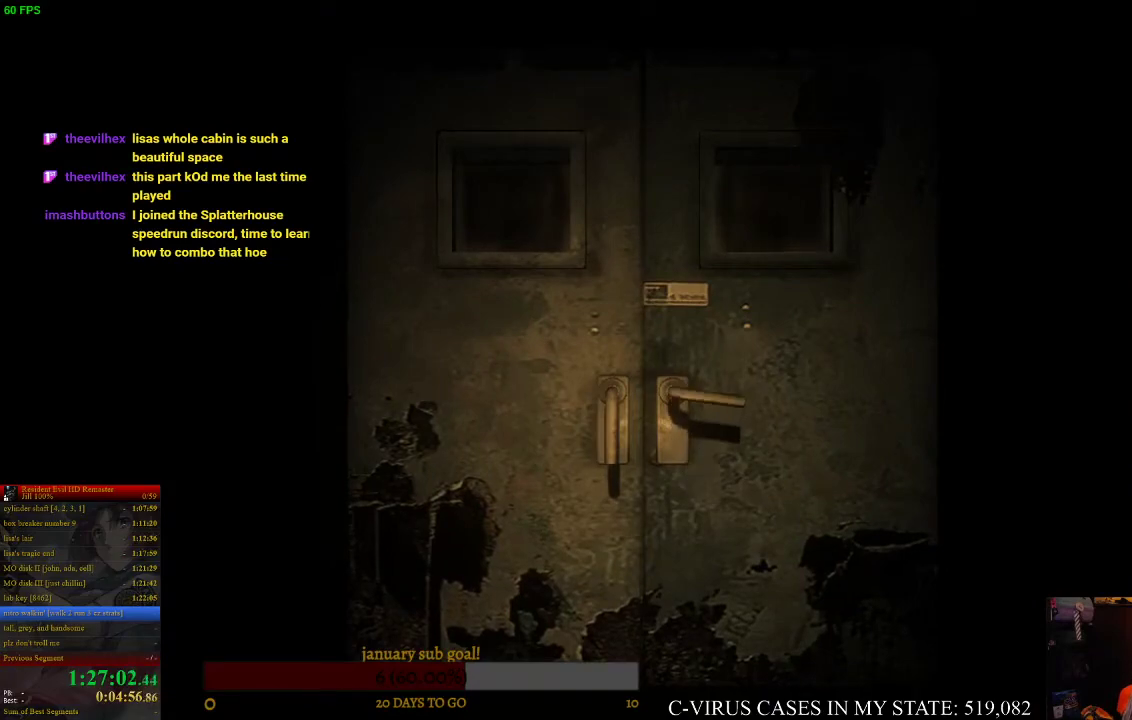
{"buttons": ["DPAD_UP", "DPAD_RIGHT"], "left_stick": "center", "right_stick": "center", "events": []}
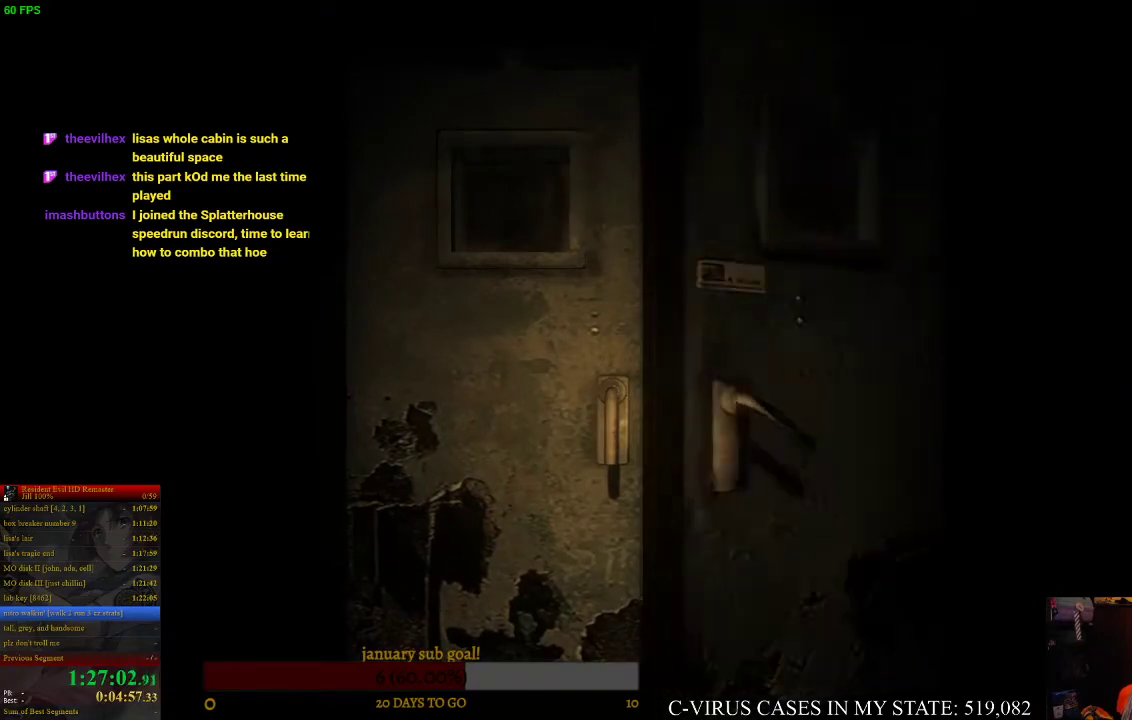
{"buttons": ["DPAD_UP", "DPAD_RIGHT"], "left_stick": "center", "right_stick": "center", "events": [[367, "DPAD_RIGHT", "up"], [467, "DPAD_RIGHT", "down"]]}
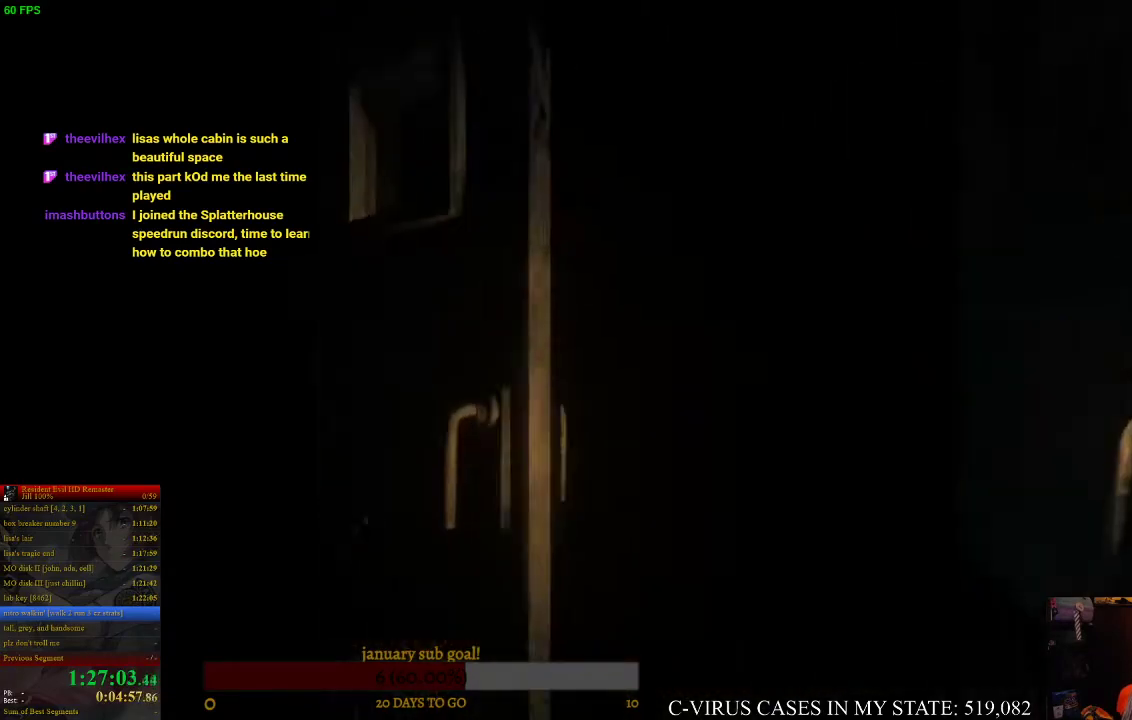
{"buttons": ["DPAD_UP"], "left_stick": "center", "right_stick": "center", "events": [[167, "DPAD_RIGHT", "up"]]}
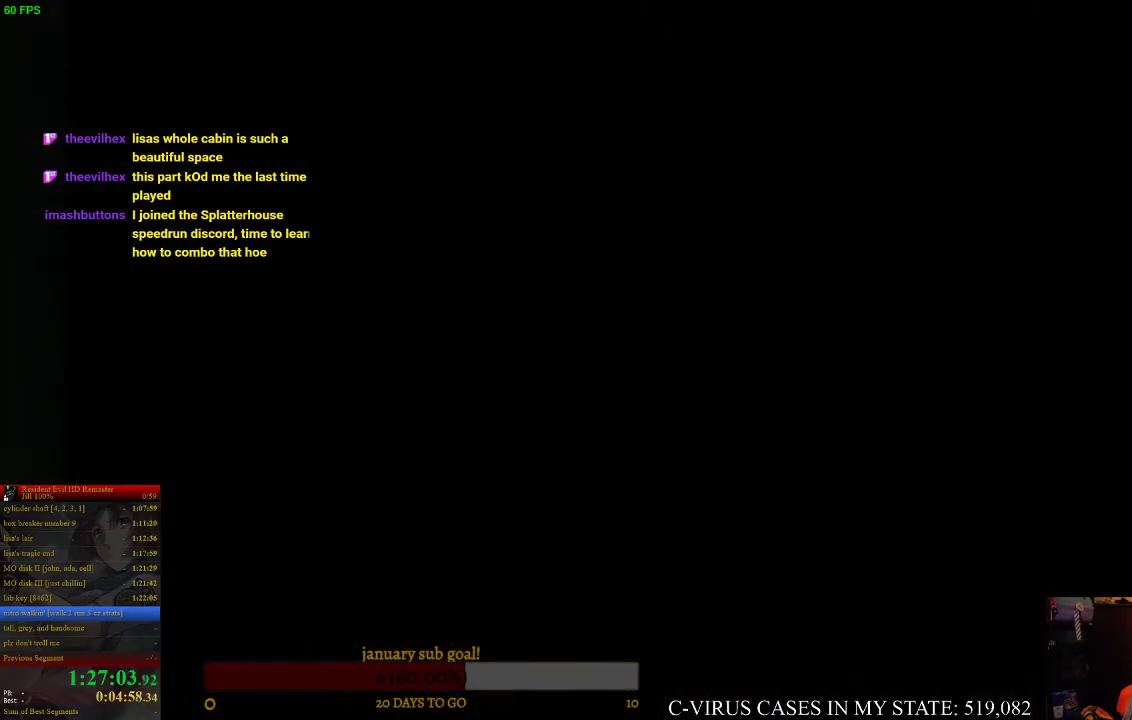
{"buttons": ["DPAD_UP"], "left_stick": "center", "right_stick": "center", "events": []}
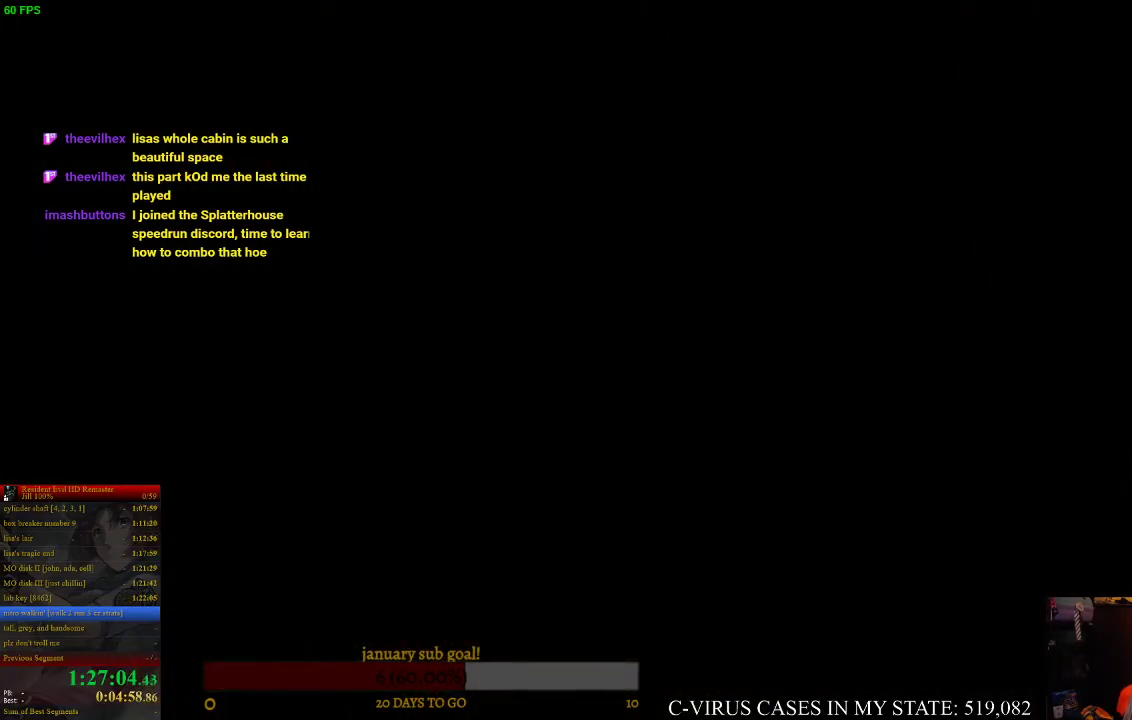
{"buttons": [], "left_stick": "center", "right_stick": "center", "events": [[200, "DPAD_UP", "up"]]}
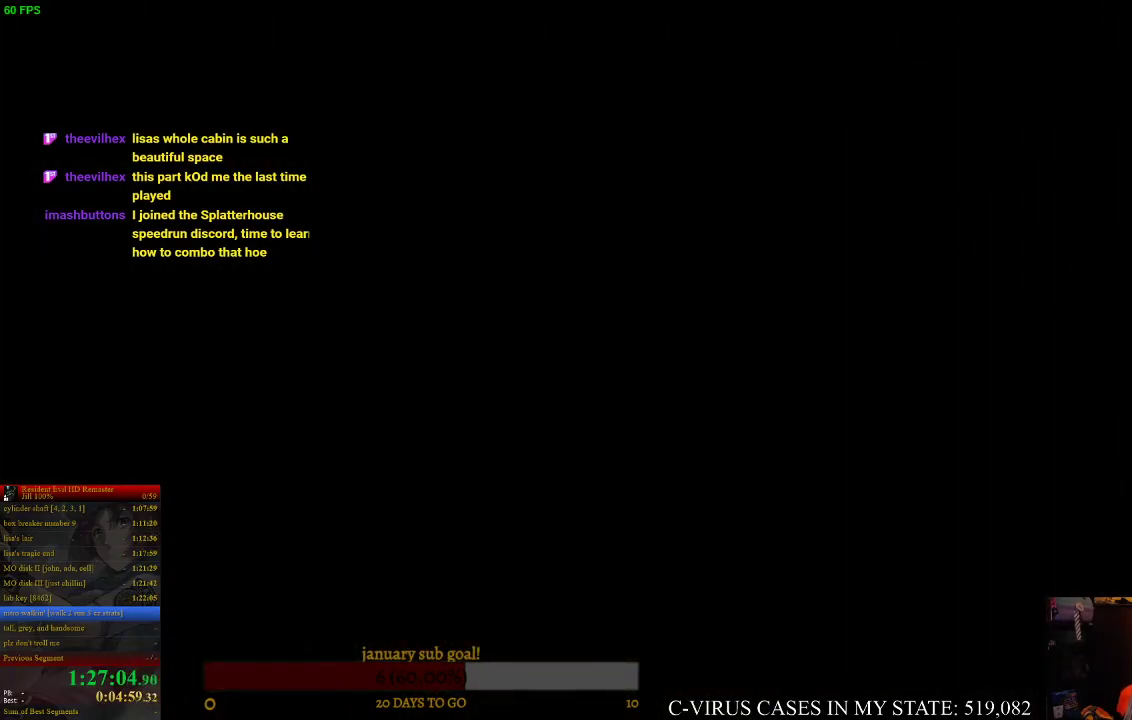
{"buttons": [], "left_stick": "center", "right_stick": "center", "events": []}
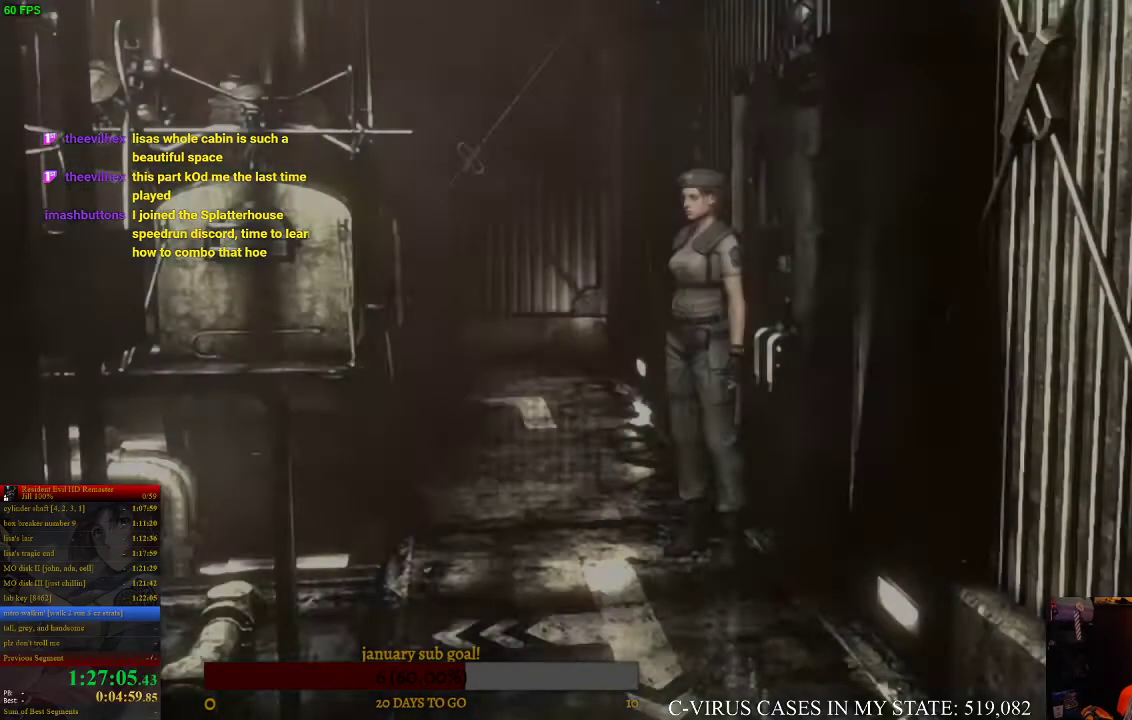
{"buttons": [], "left_stick": "center", "right_stick": "center", "events": [[333, "left_stick", "up"], [433, "left_stick", "center"]]}
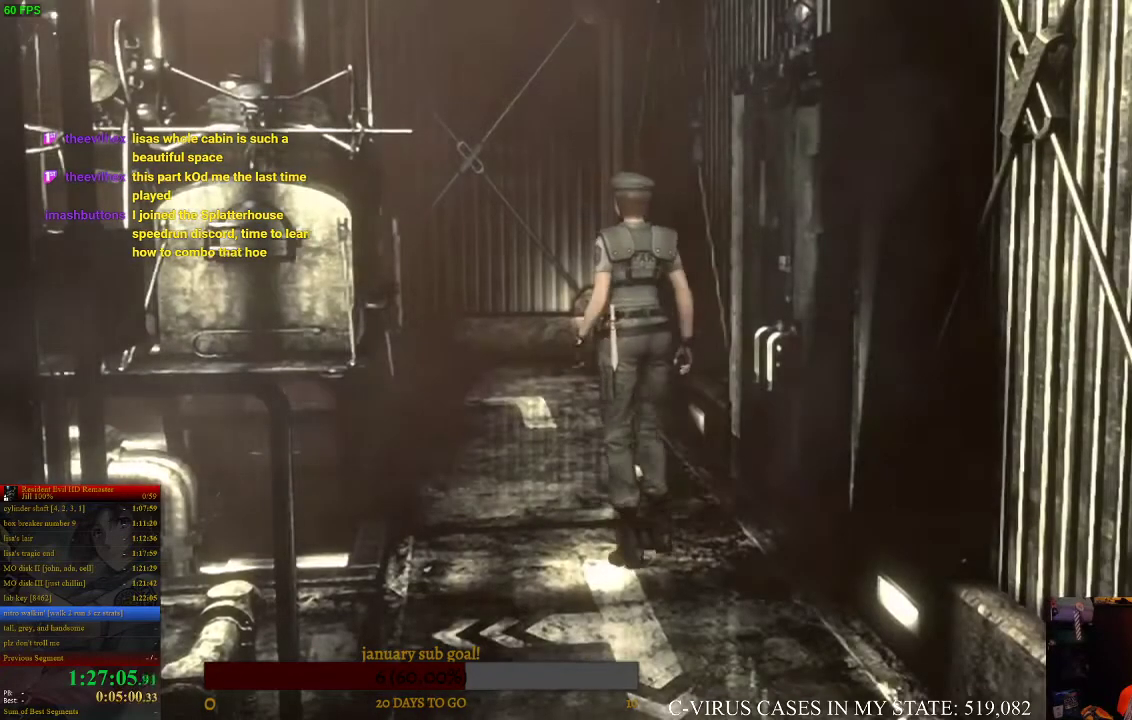
{"buttons": ["DPAD_UP"], "left_stick": "center", "right_stick": "center", "events": [[367, "DPAD_UP", "down"]]}
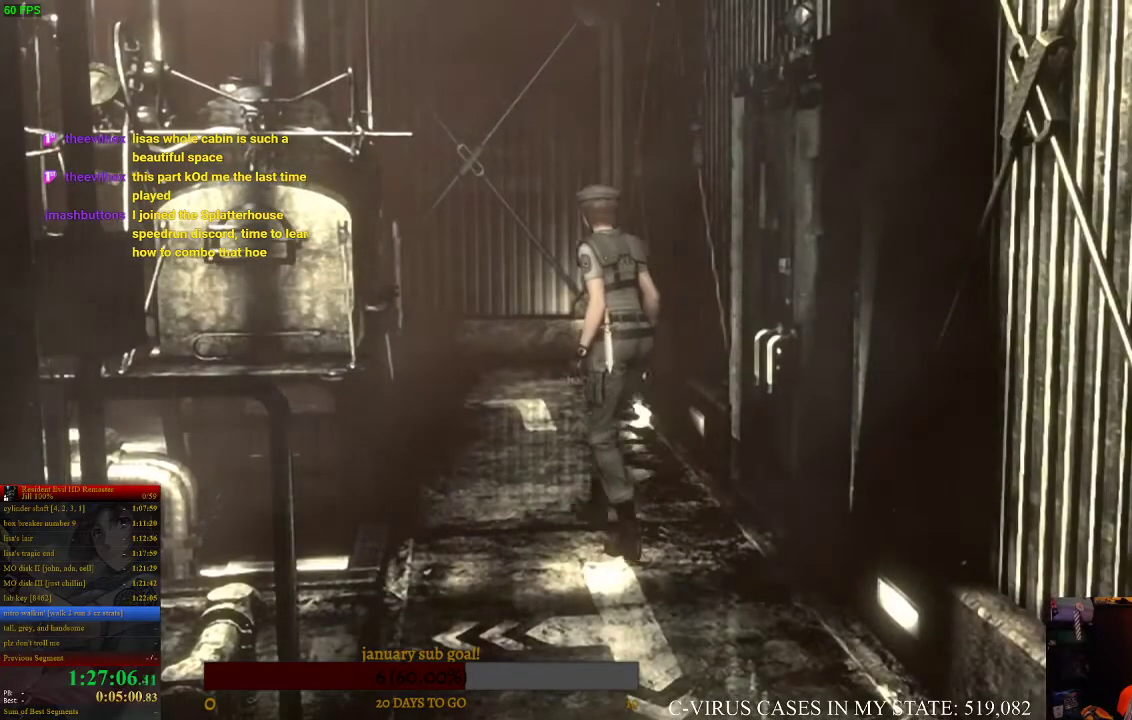
{"buttons": ["DPAD_UP", "DPAD_RIGHT"], "left_stick": "center", "right_stick": "center", "events": [[467, "DPAD_RIGHT", "down"]]}
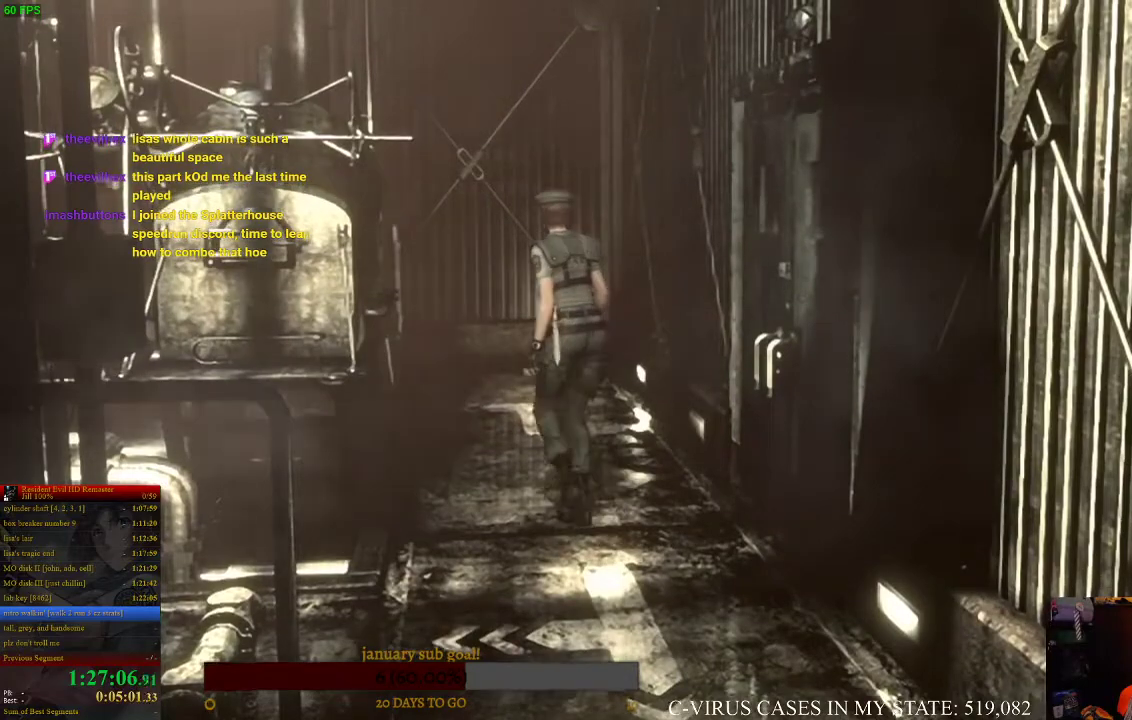
{"buttons": ["DPAD_UP", "DPAD_RIGHT"], "left_stick": "center", "right_stick": "center", "events": [[33, "DPAD_RIGHT", "up"], [467, "DPAD_RIGHT", "down"]]}
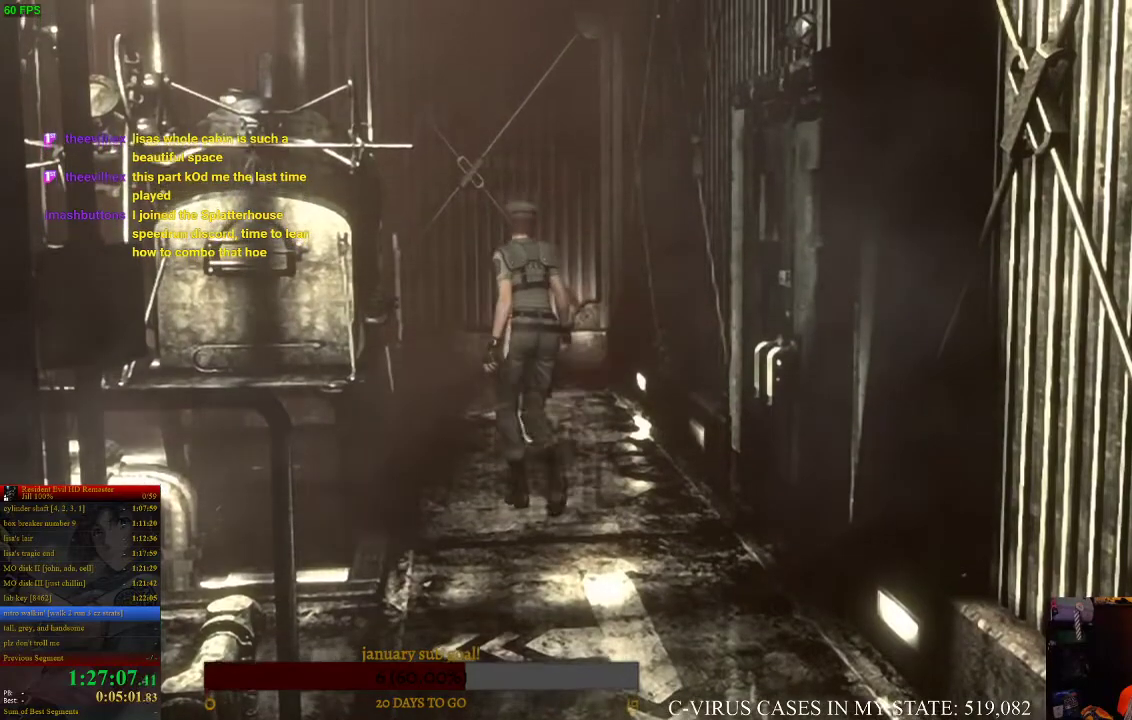
{"buttons": ["CIRCLE", "DPAD_UP"], "left_stick": "center", "right_stick": "center", "events": [[33, "DPAD_RIGHT", "up"], [267, "CIRCLE", "down"]]}
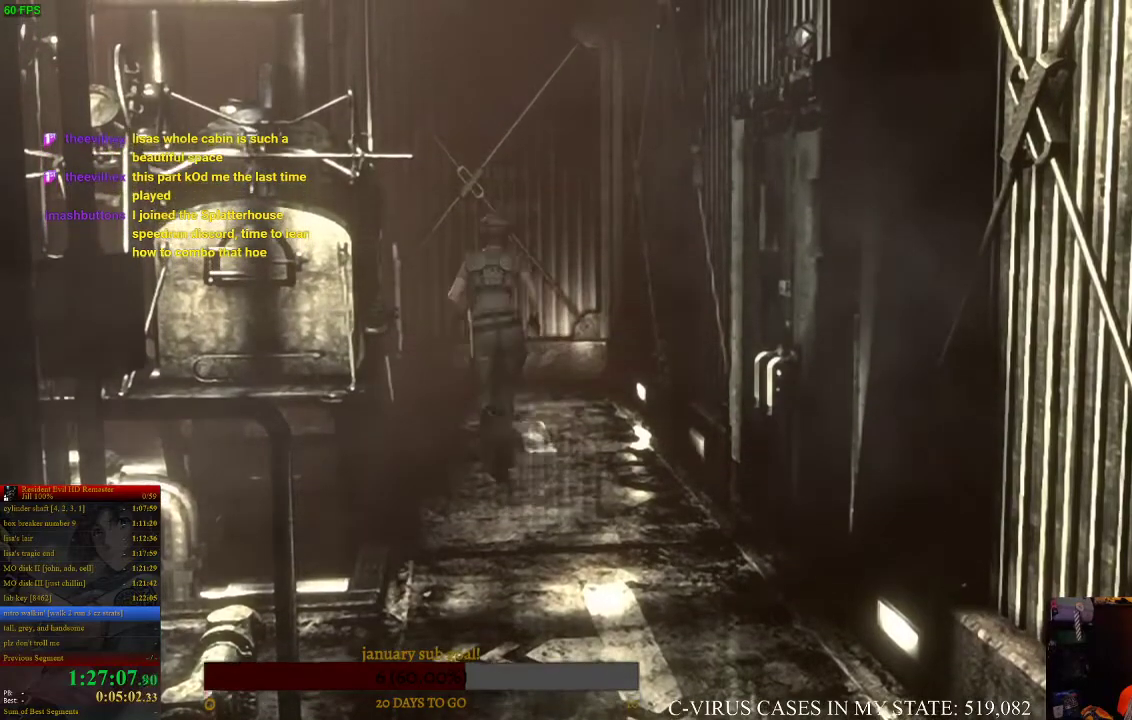
{"buttons": ["CIRCLE", "DPAD_UP"], "left_stick": "center", "right_stick": "center", "events": []}
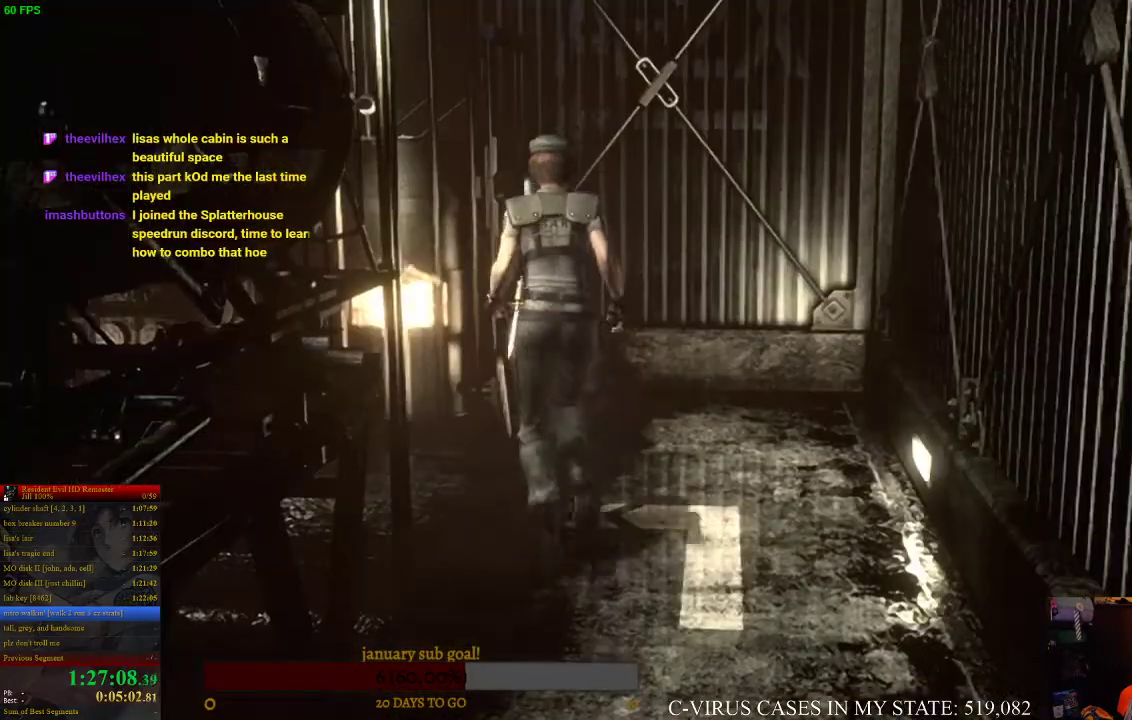
{"buttons": ["CIRCLE", "DPAD_UP", "DPAD_LEFT"], "left_stick": "center", "right_stick": "center", "events": [[100, "DPAD_LEFT", "down"]]}
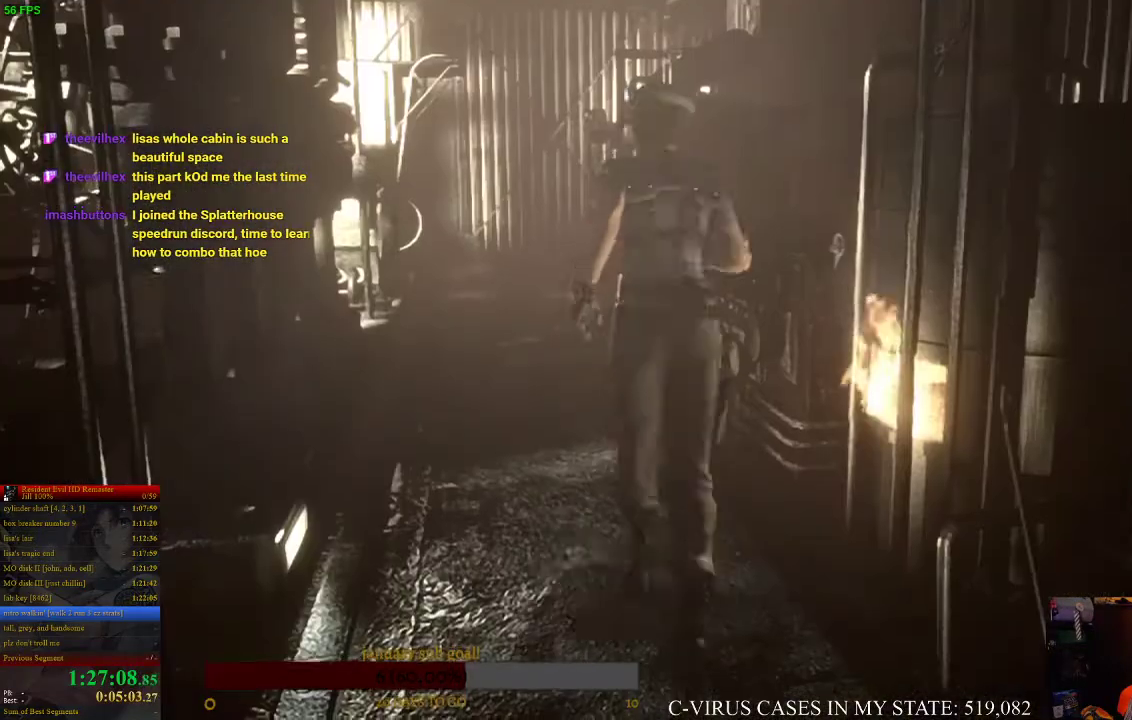
{"buttons": ["DPAD_UP"], "left_stick": "center", "right_stick": "center", "events": [[33, "DPAD_LEFT", "up"], [500, "CIRCLE", "up"]]}
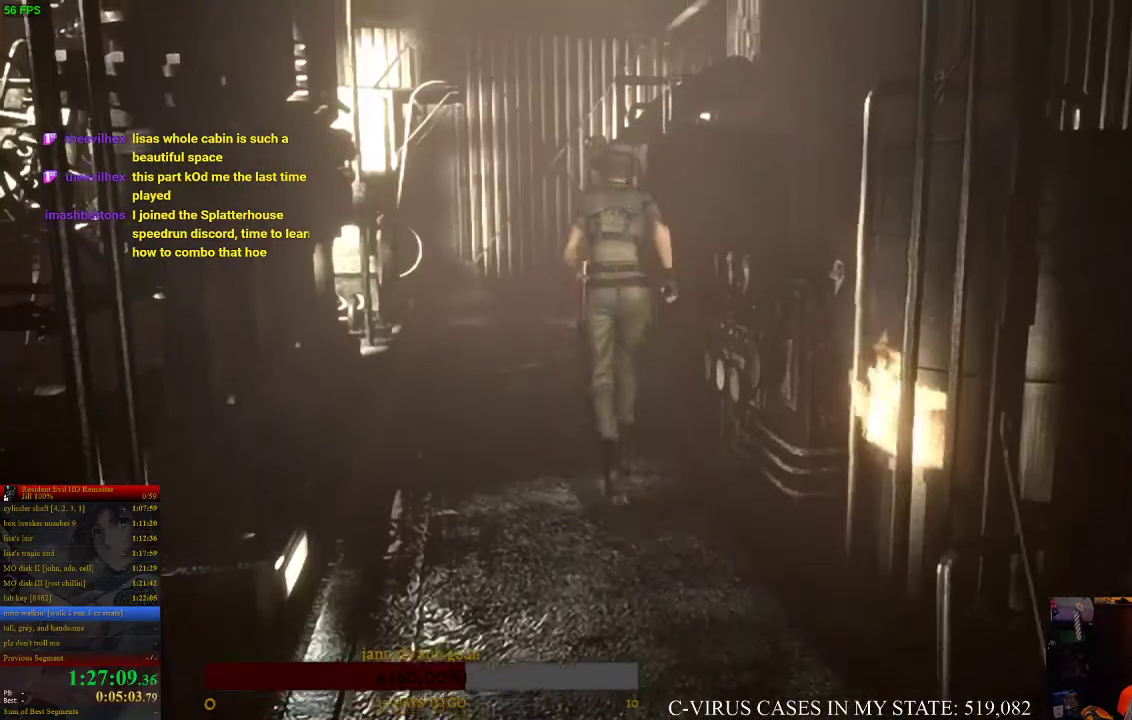
{"buttons": ["DPAD_UP"], "left_stick": "center", "right_stick": "center", "events": []}
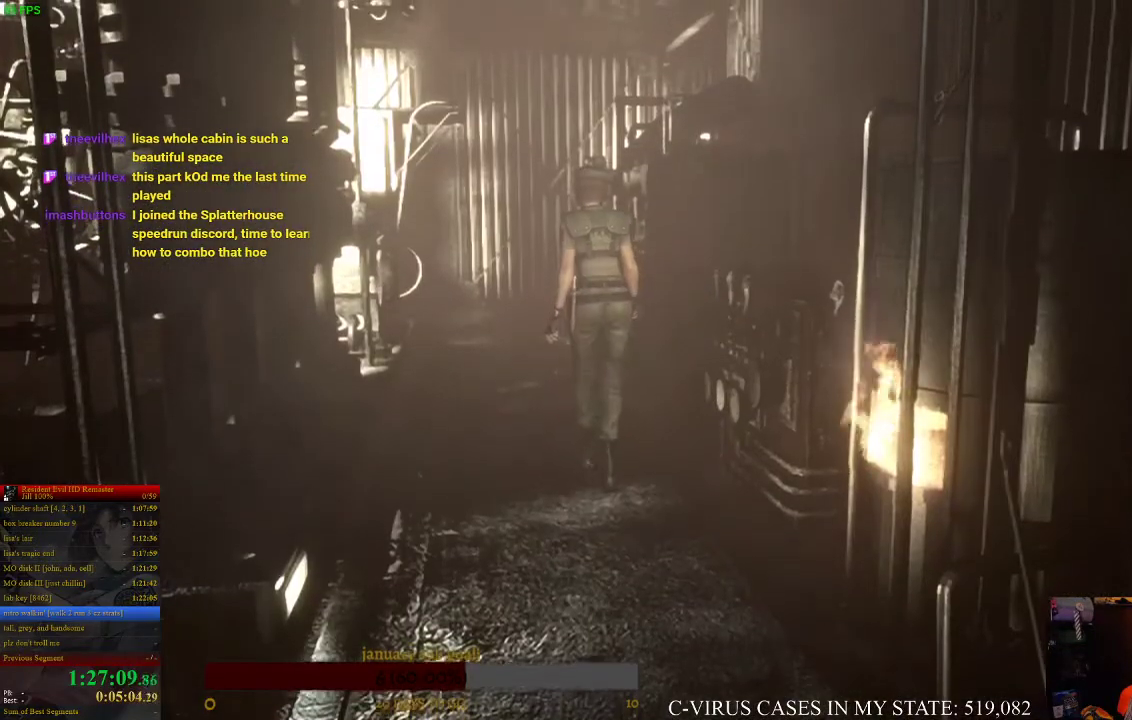
{"buttons": ["DPAD_UP"], "left_stick": "center", "right_stick": "center", "events": []}
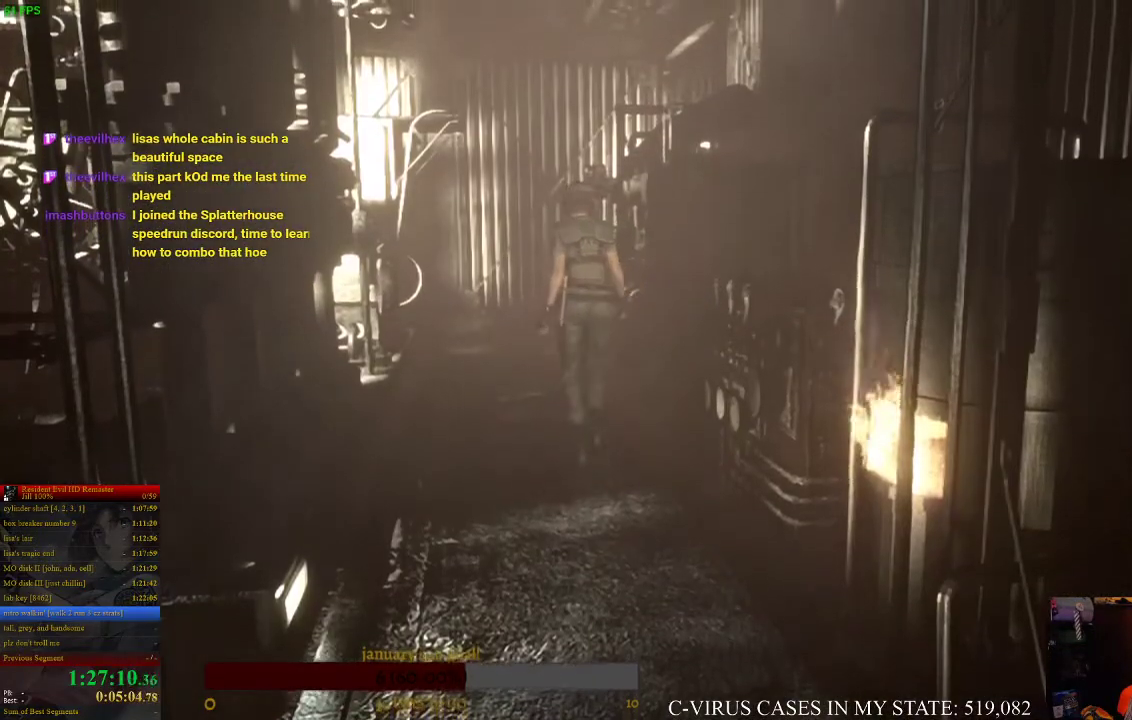
{"buttons": ["CIRCLE", "DPAD_UP"], "left_stick": "center", "right_stick": "center", "events": [[200, "CIRCLE", "down"]]}
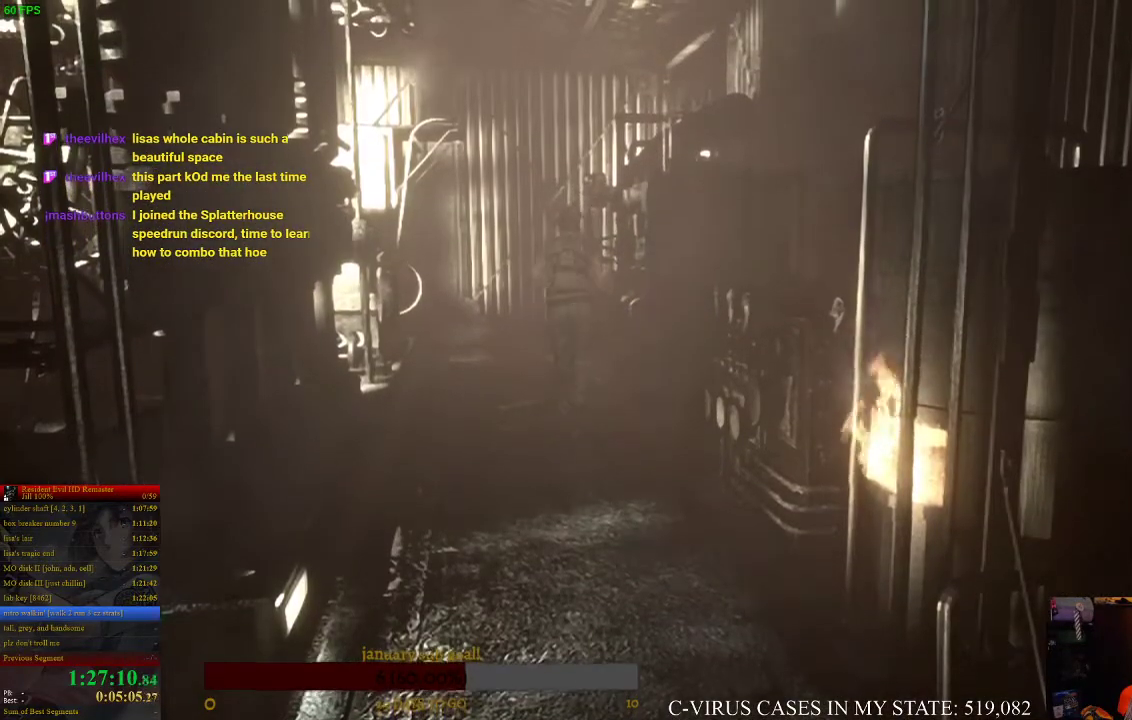
{"buttons": ["CIRCLE", "DPAD_UP"], "left_stick": "center", "right_stick": "center", "events": []}
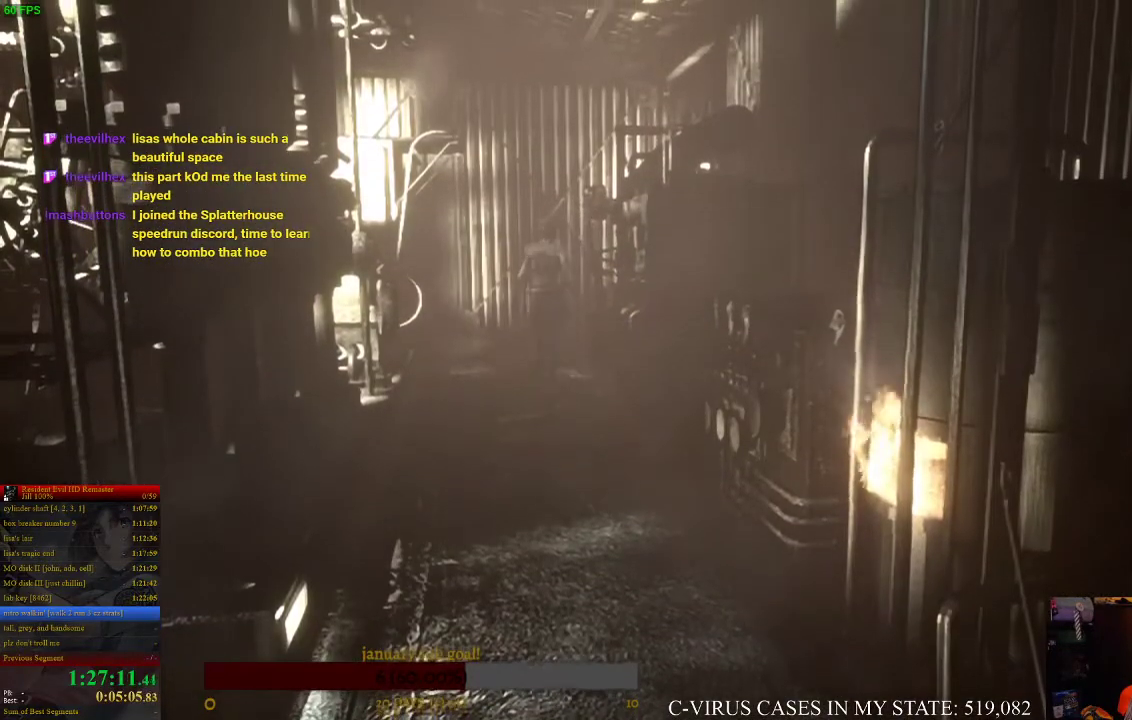
{"buttons": ["CIRCLE", "DPAD_UP", "DPAD_RIGHT"], "left_stick": "center", "right_stick": "center", "events": [[367, "DPAD_RIGHT", "down"]]}
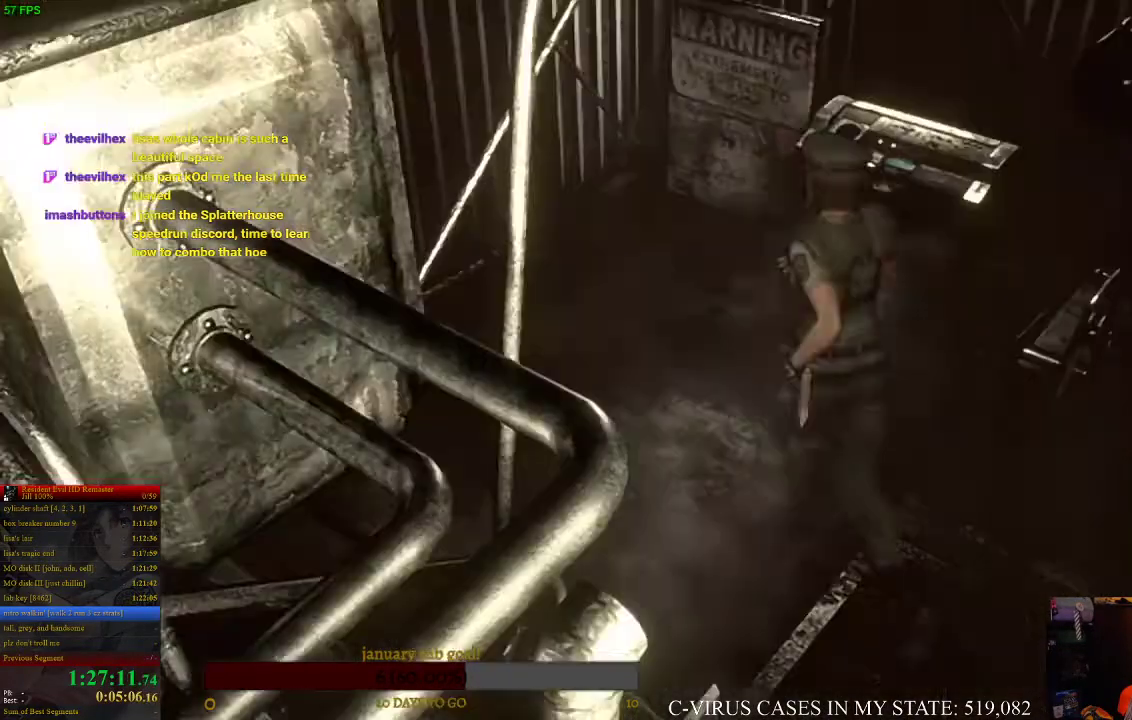
{"buttons": ["CROSS", "DPAD_UP", "DPAD_RIGHT"], "left_stick": "center", "right_stick": "center", "events": [[200, "CIRCLE", "up"], [267, "CROSS", "down"], [333, "CROSS", "up"], [400, "CROSS", "down"], [433, "CROSS", "up"], [500, "CROSS", "down"]]}
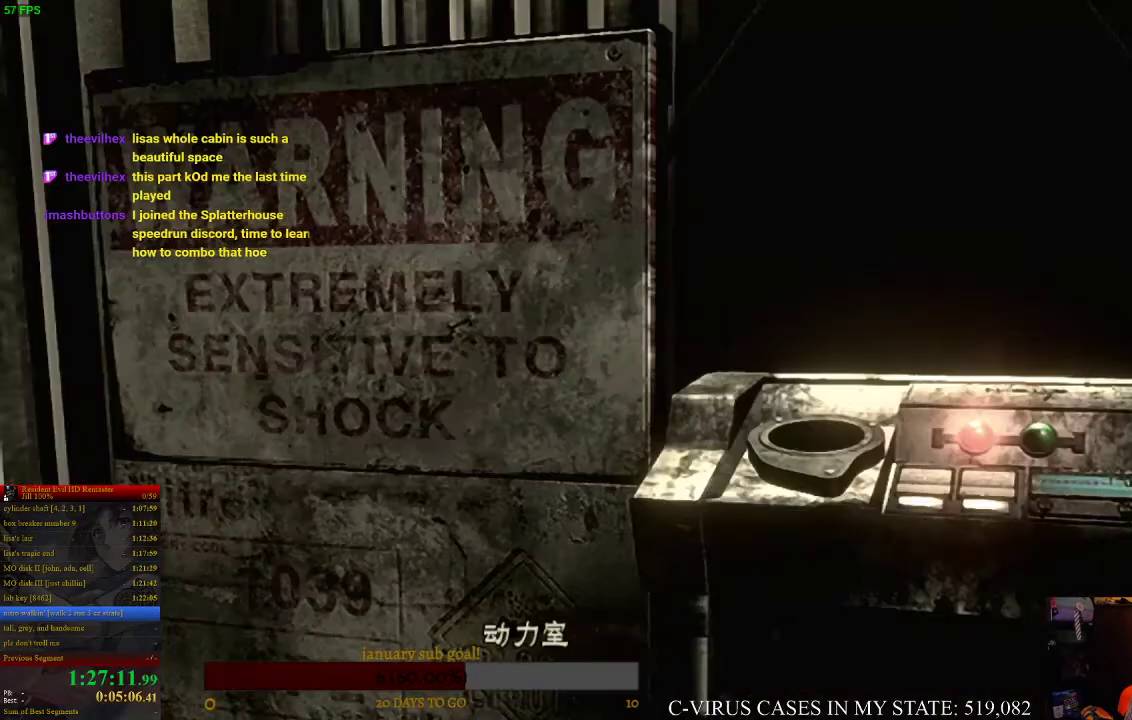
{"buttons": [], "left_stick": "center", "right_stick": "center", "events": [[33, "CROSS", "up"], [133, "CROSS", "down"], [133, "DPAD_RIGHT", "up"], [167, "CROSS", "up"], [167, "DPAD_UP", "up"], [333, "CROSS", "down"], [367, "CROSS", "up"], [433, "CROSS", "down"], [500, "CROSS", "up"]]}